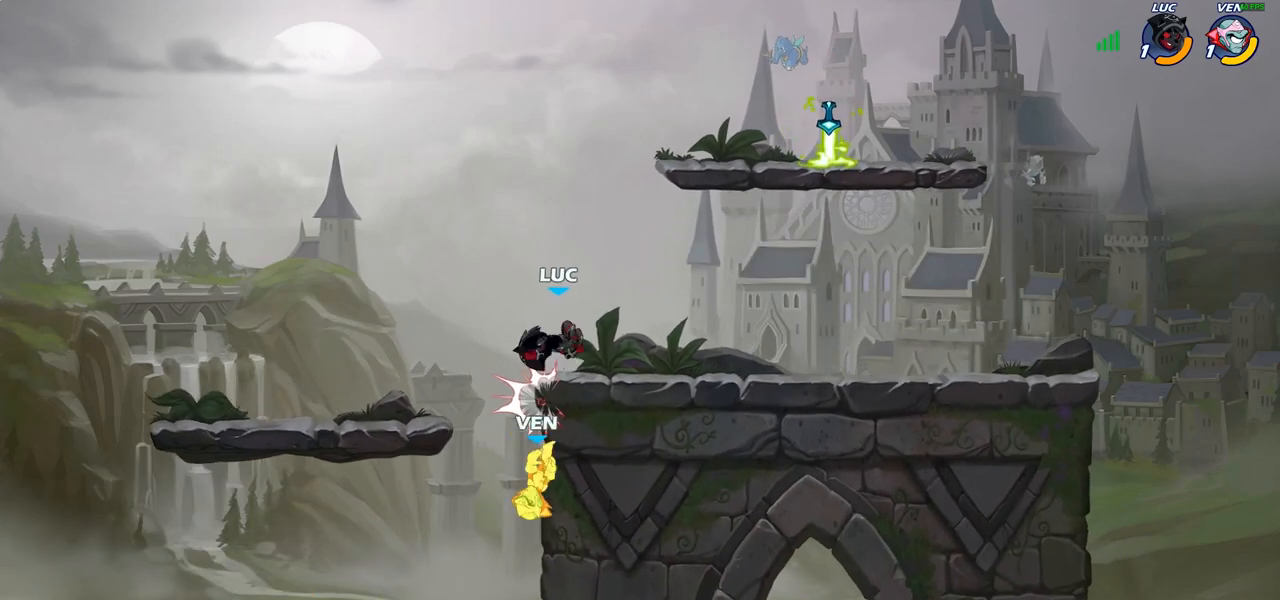
Gameplay with a controller (PlayStation layout); each line is a JSON object with the inputs held at the frame after it. "events" lists button and stick changes between this image and that frame as [ms after this image, input, new state], when the widget could be followed in between. Not read: L3 R3.
{"buttons": [], "left_stick": "left", "right_stick": "center", "events": [[17, "CIRCLE", "up"], [33, "left_stick", "center"], [200, "left_stick", "right"], [350, "left_stick", "up-left"], [433, "left_stick", "left"]]}
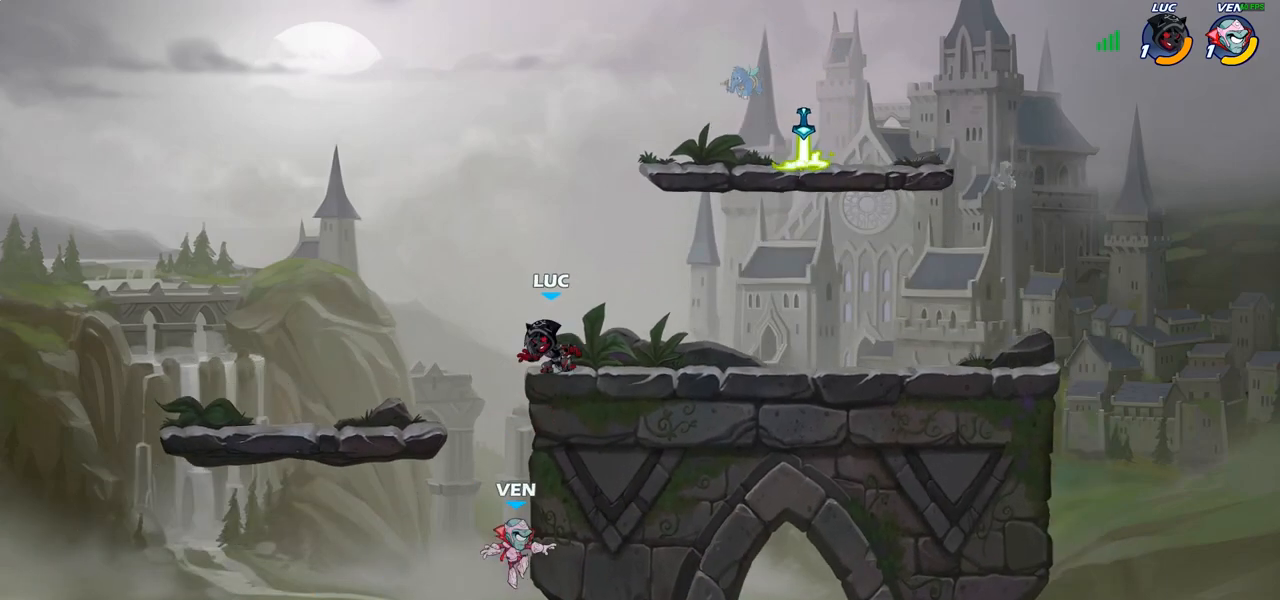
{"buttons": [], "left_stick": "center", "right_stick": "center", "events": [[33, "left_stick", "down-left"], [133, "SQUARE", "down"], [133, "left_stick", "down"], [200, "SQUARE", "up"], [400, "left_stick", "center"]]}
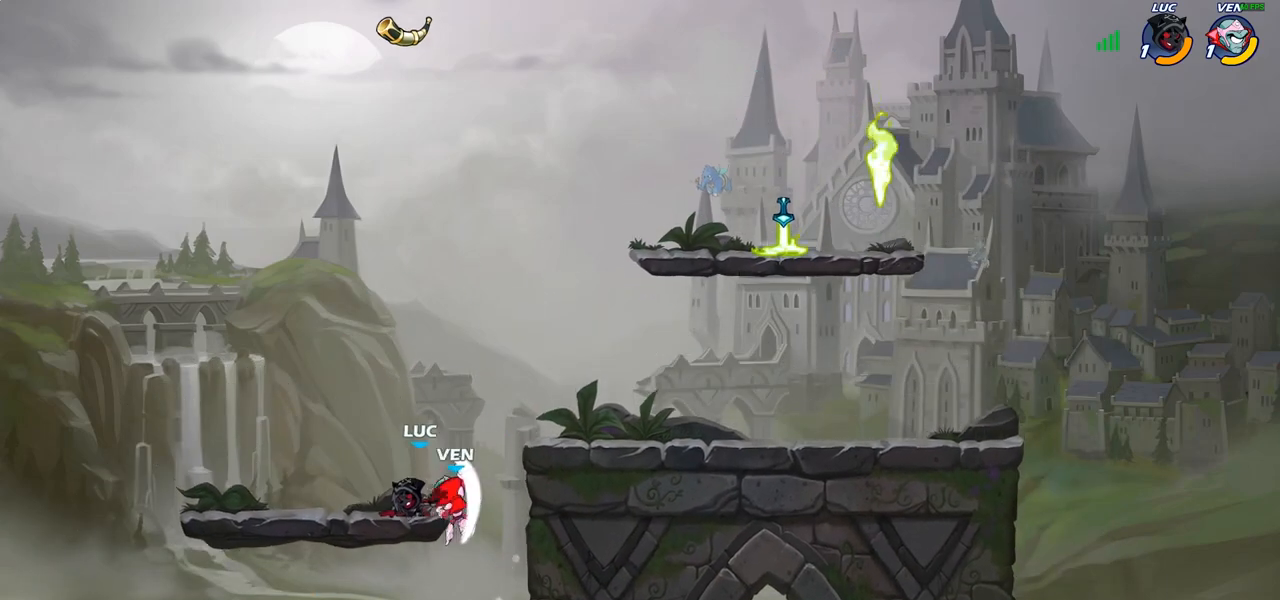
{"buttons": ["CIRCLE"], "left_stick": "right", "right_stick": "center", "events": [[100, "left_stick", "down-left"], [233, "left_stick", "right"], [333, "CROSS", "down"], [450, "CROSS", "up"], [467, "CIRCLE", "down"]]}
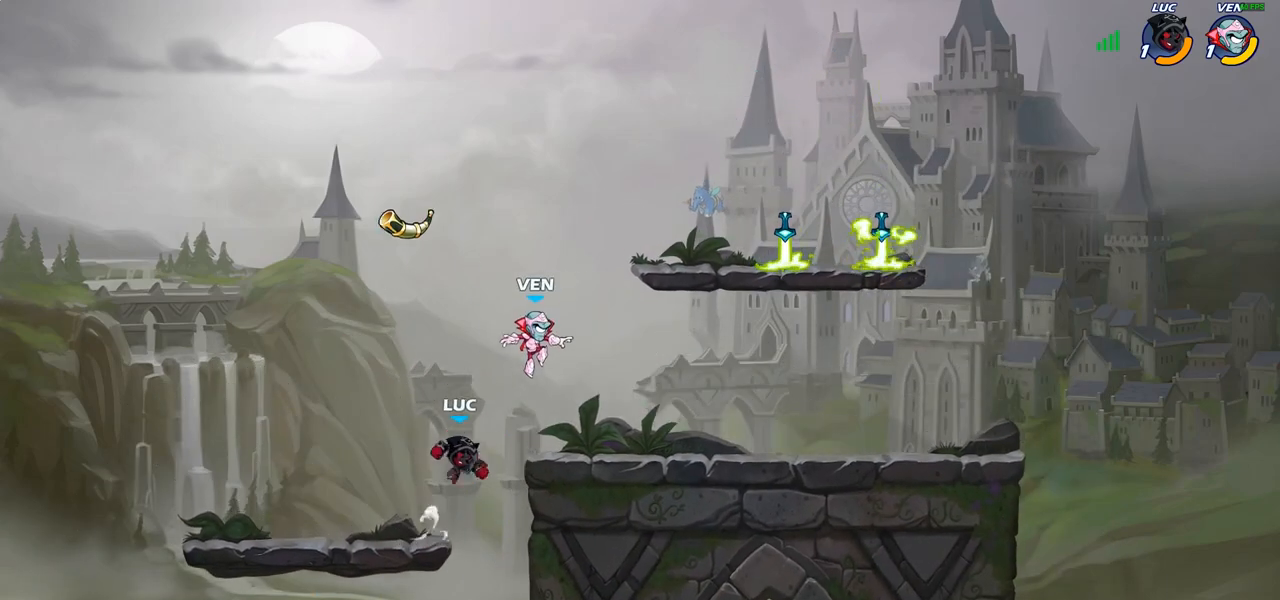
{"buttons": [], "left_stick": "right", "right_stick": "center", "events": [[200, "CIRCLE", "up"]]}
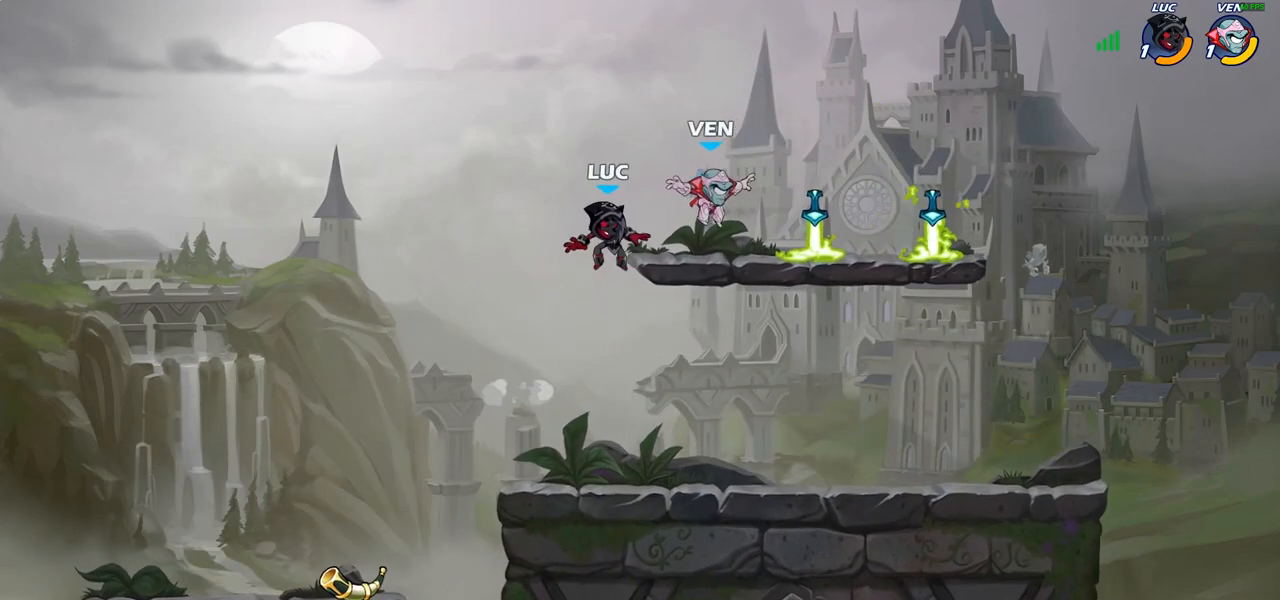
{"buttons": [], "left_stick": "right", "right_stick": "center"}
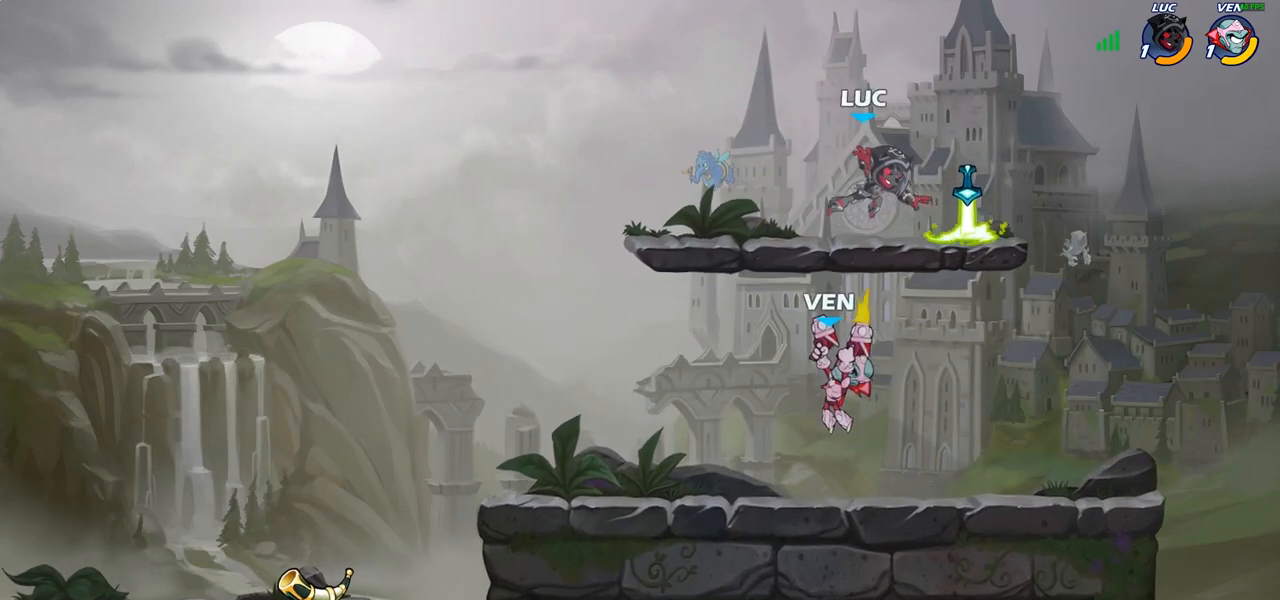
{"buttons": [], "left_stick": "left", "right_stick": "center", "events": [[133, "R1", "down"], [233, "R1", "up"], [233, "left_stick", "down-left"], [350, "left_stick", "left"], [383, "SQUARE", "down"], [467, "SQUARE", "up"]]}
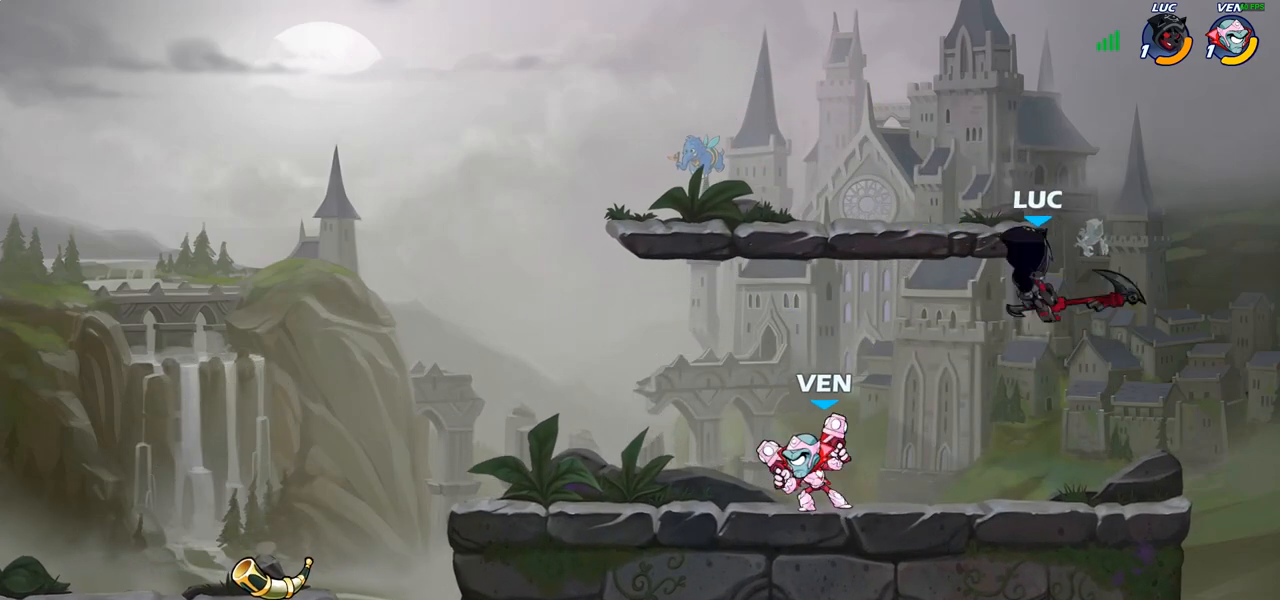
{"buttons": ["CROSS"], "left_stick": "right", "right_stick": "center", "events": [[67, "left_stick", "right"], [483, "CROSS", "down"]]}
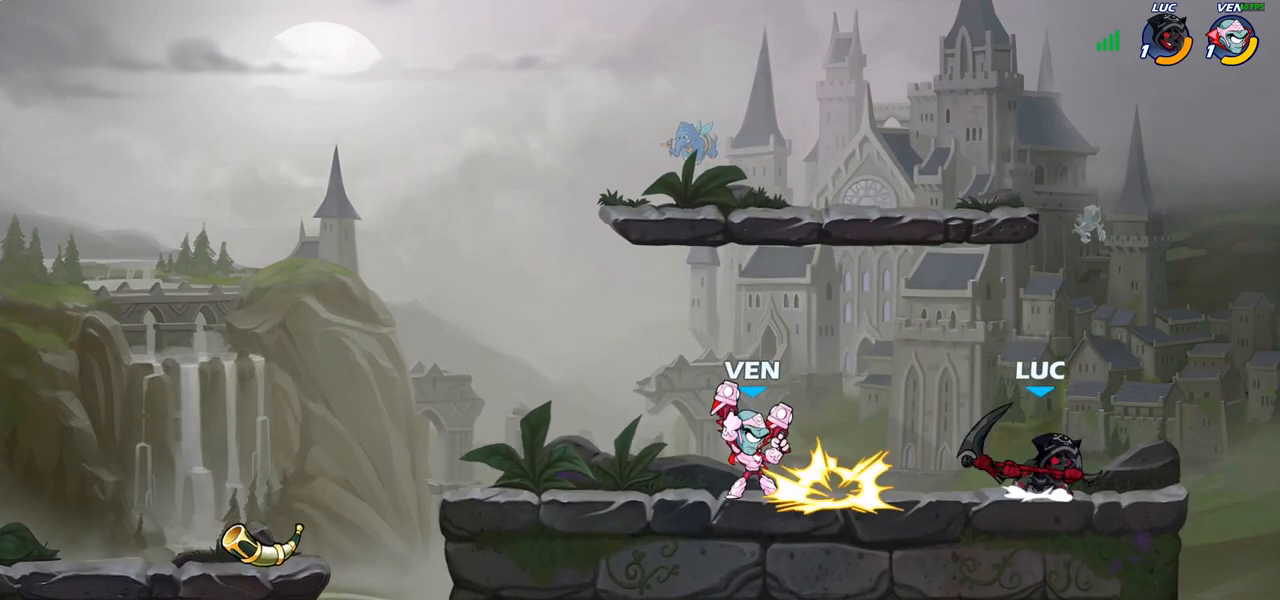
{"buttons": [], "left_stick": "down-left", "right_stick": "center", "events": [[100, "CROSS", "up"], [117, "left_stick", "up-left"], [283, "left_stick", "down-left"]]}
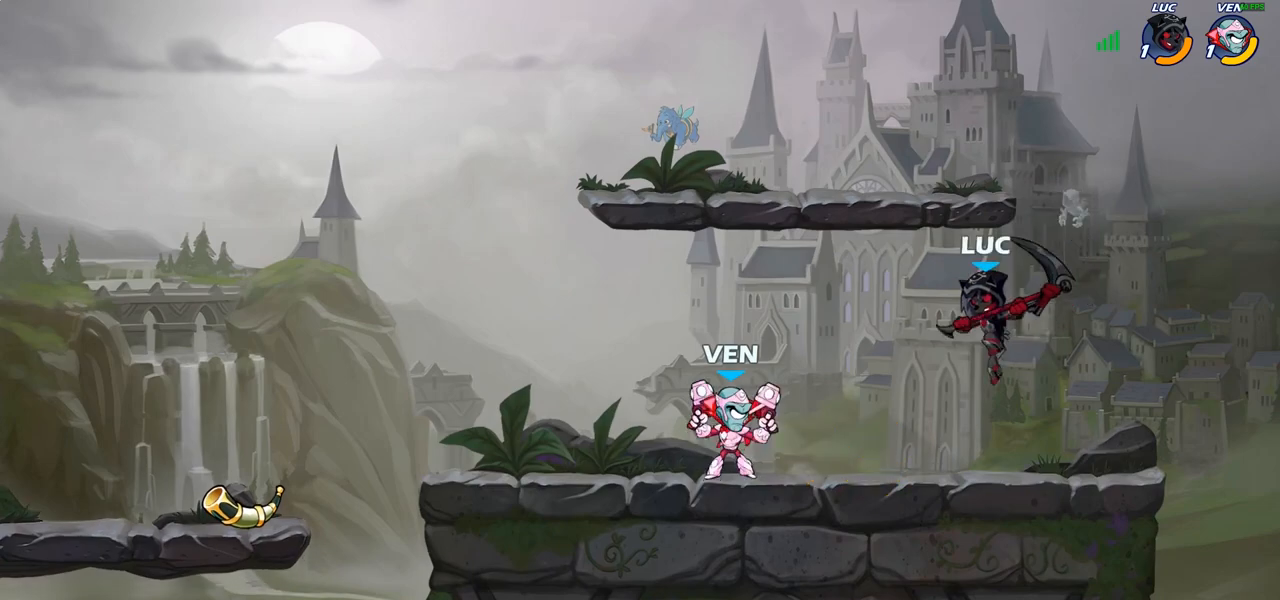
{"buttons": ["R2"], "left_stick": "down-left", "right_stick": "center", "events": [[33, "left_stick", "center"], [450, "left_stick", "down-left"], [483, "R2", "down"]]}
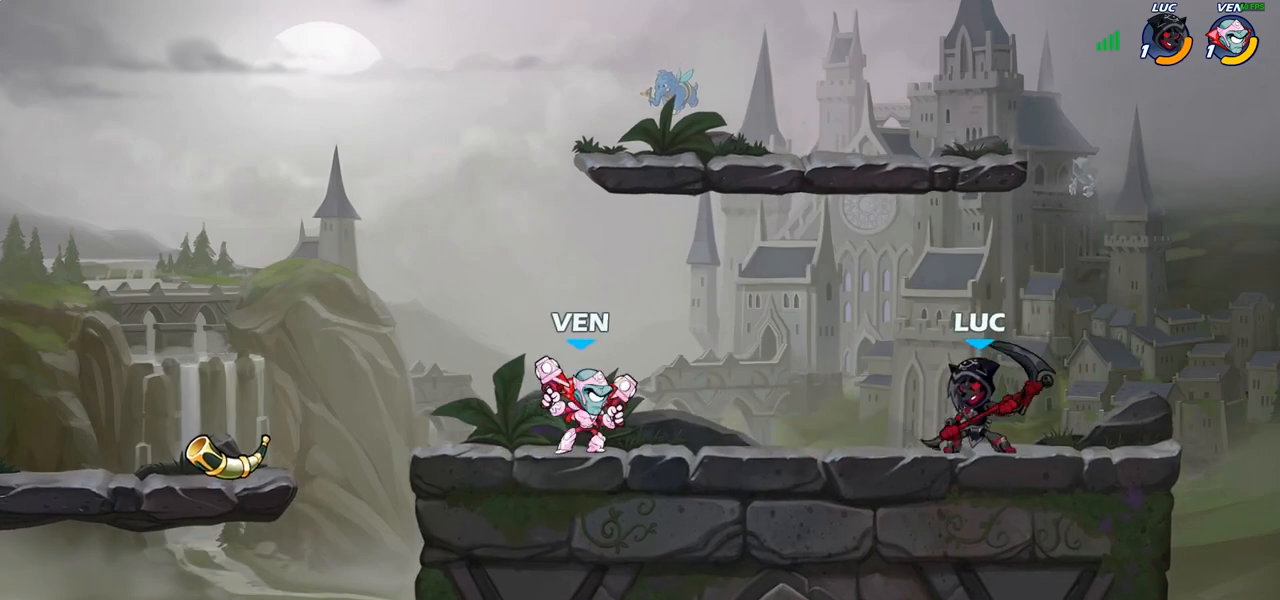
{"buttons": [], "left_stick": "center", "right_stick": "center", "events": [[50, "SQUARE", "down"], [83, "R2", "up"], [133, "SQUARE", "up"], [217, "left_stick", "left"], [450, "left_stick", "center"]]}
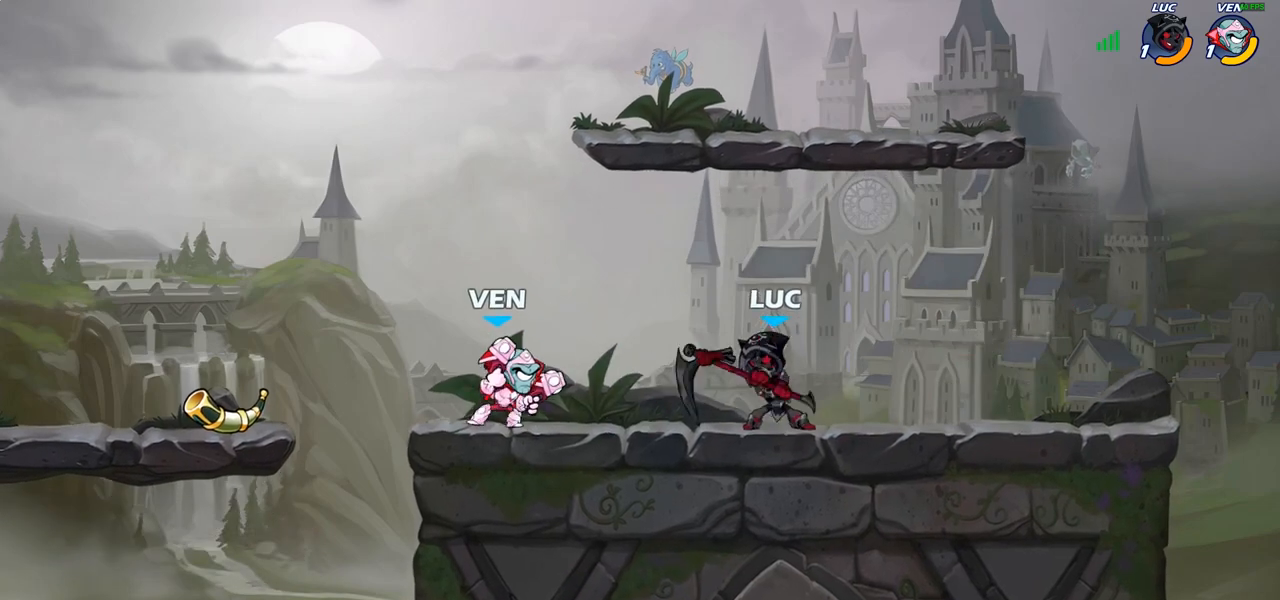
{"buttons": [], "left_stick": "center", "right_stick": "center", "events": [[50, "left_stick", "up-right"], [100, "CROSS", "down"], [217, "CROSS", "up"], [267, "left_stick", "up-left"], [450, "left_stick", "center"]]}
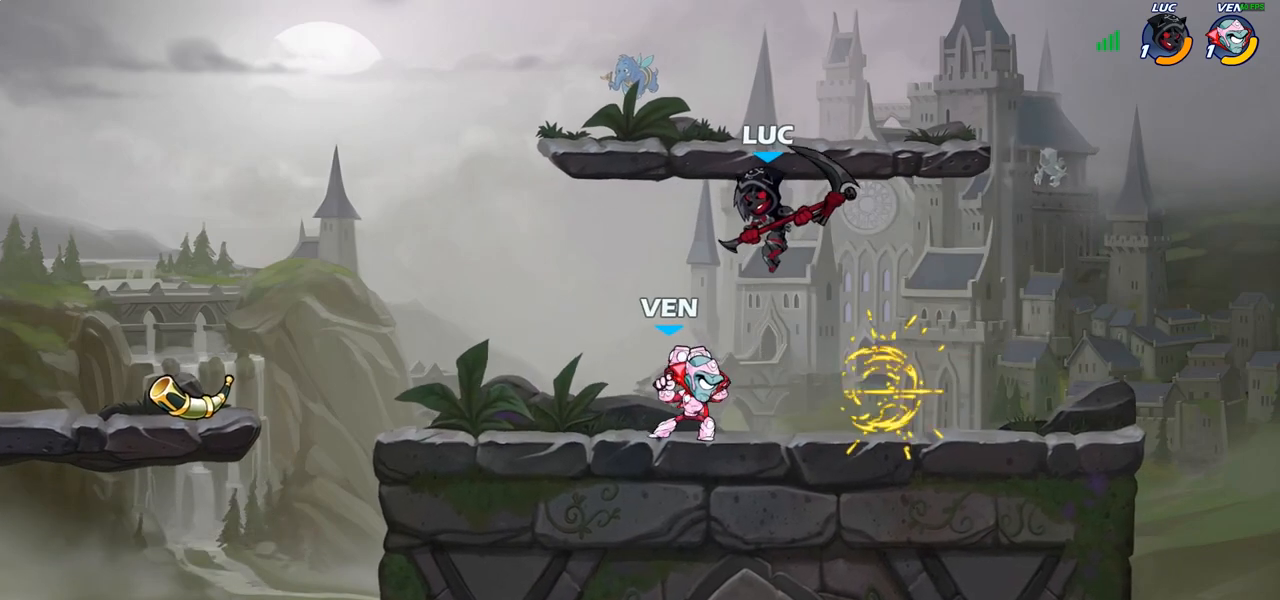
{"buttons": [], "left_stick": "up-left", "right_stick": "center", "events": [[50, "left_stick", "down-left"], [100, "SQUARE", "down"], [183, "SQUARE", "up"], [233, "left_stick", "left"], [383, "left_stick", "up-left"]]}
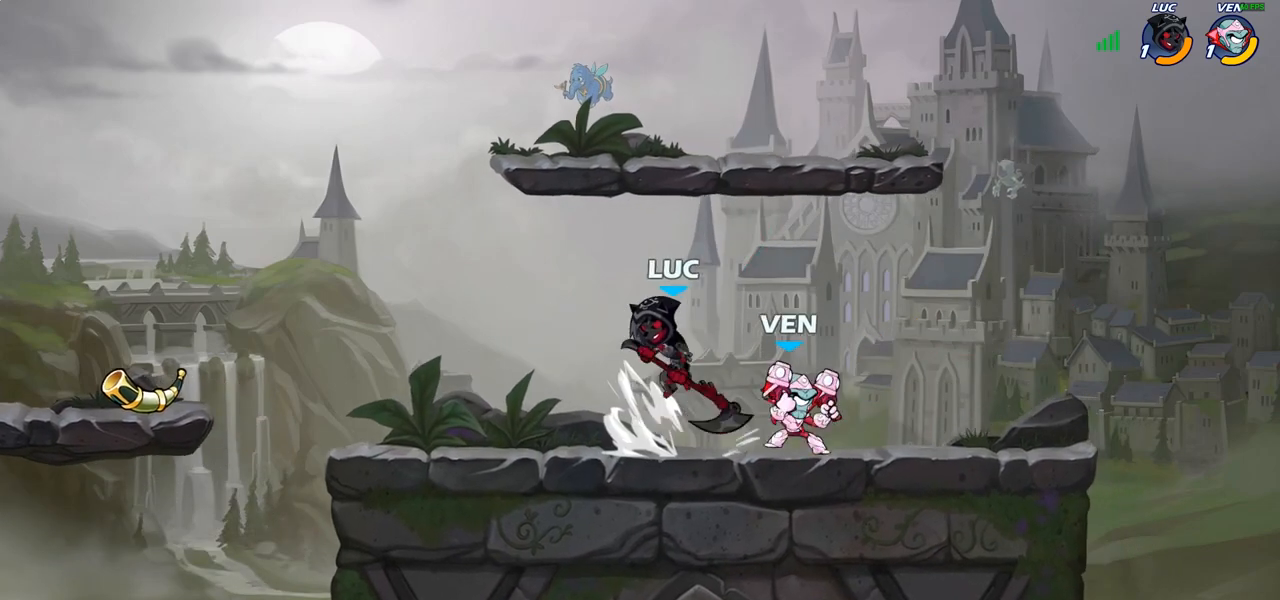
{"buttons": [], "left_stick": "up-right", "right_stick": "center", "events": [[183, "CROSS", "down"], [233, "left_stick", "up-right"], [300, "CROSS", "up"], [317, "R2", "down"], [483, "R2", "up"]]}
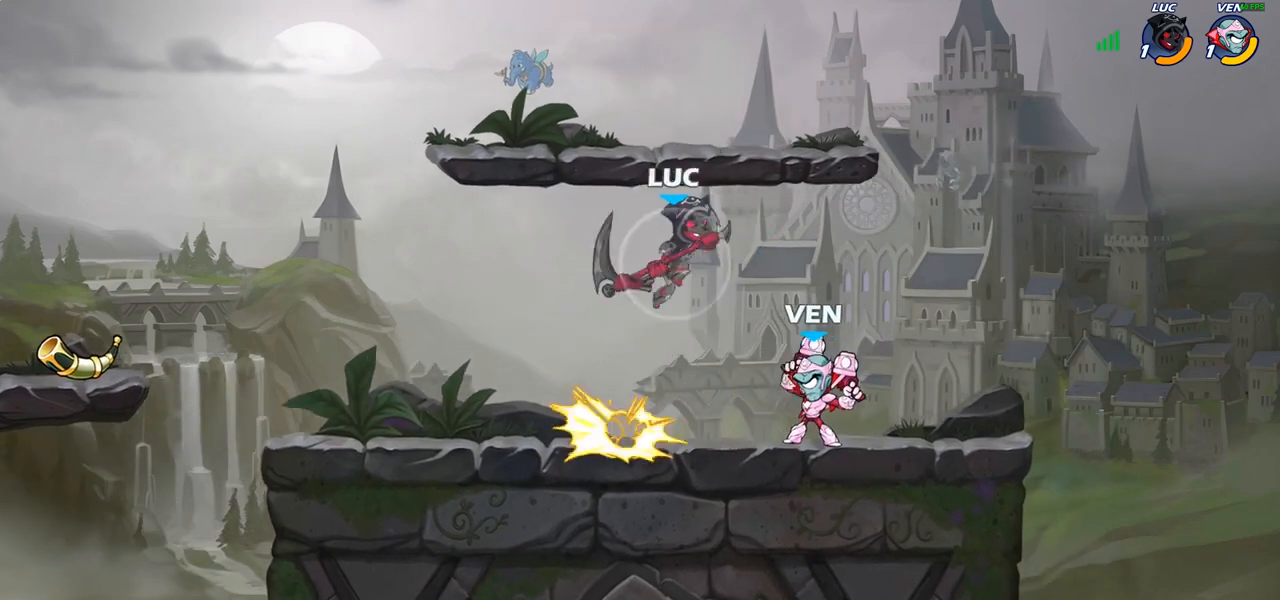
{"buttons": [], "left_stick": "right", "right_stick": "center", "events": [[50, "left_stick", "down-right"], [133, "left_stick", "down-left"], [167, "SQUARE", "down"], [233, "SQUARE", "up"], [350, "left_stick", "down-right"], [400, "left_stick", "right"]]}
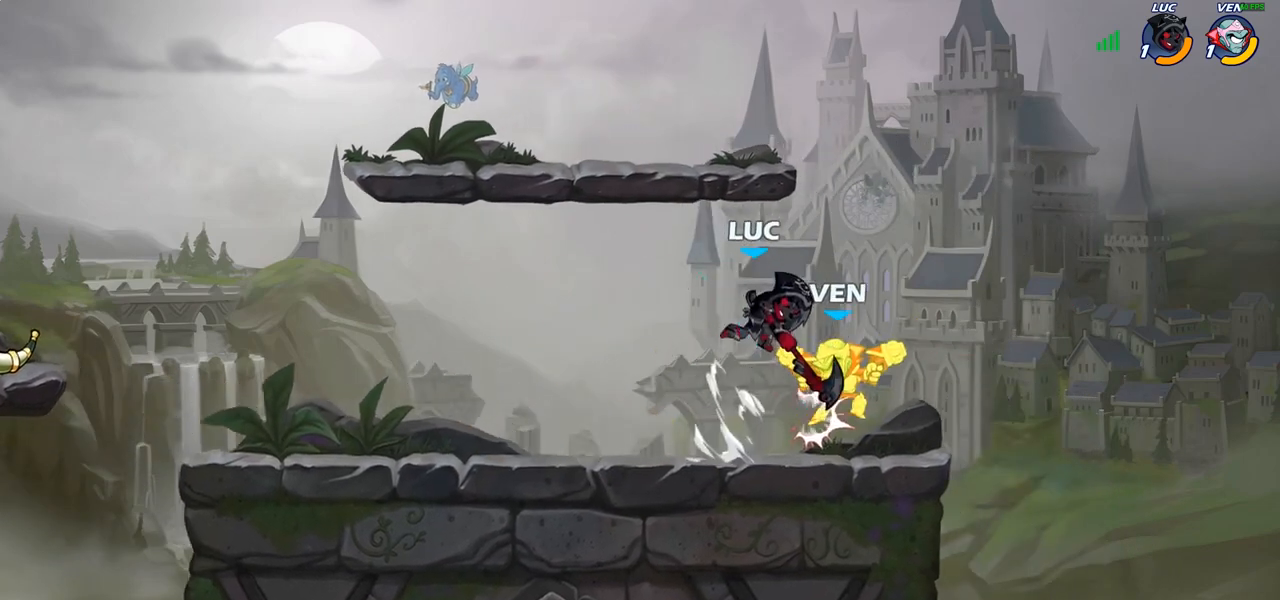
{"buttons": [], "left_stick": "down", "right_stick": "center", "events": [[483, "left_stick", "down"]]}
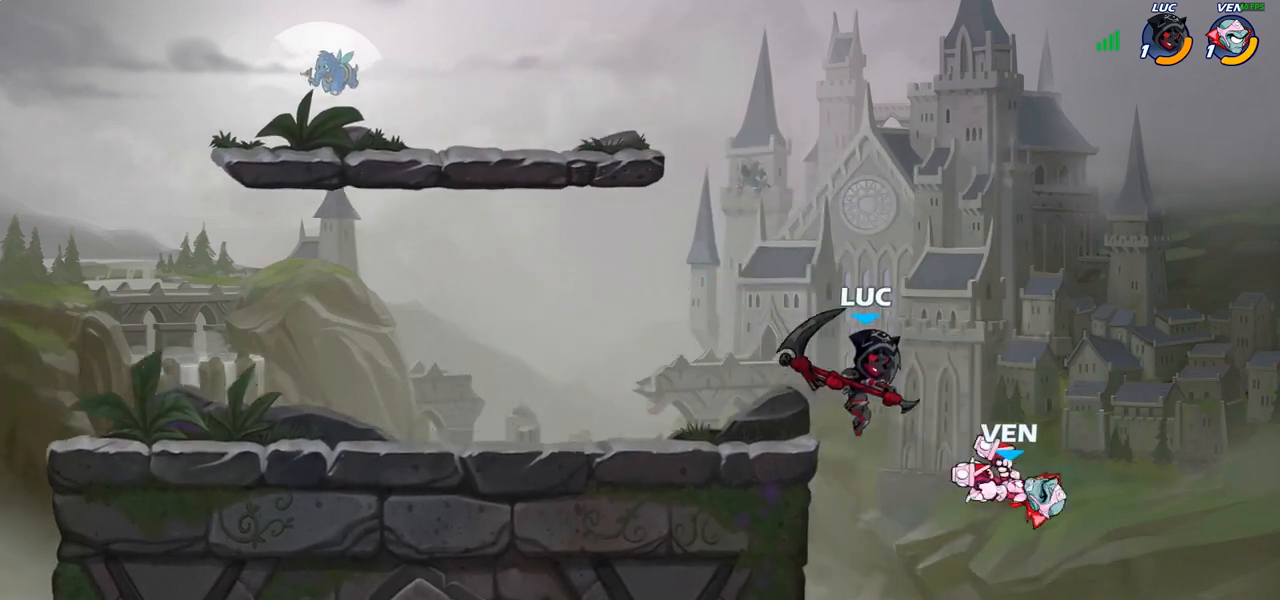
{"buttons": [], "left_stick": "center", "right_stick": "center", "events": [[17, "CIRCLE", "down"], [417, "CIRCLE", "up"], [483, "left_stick", "center"]]}
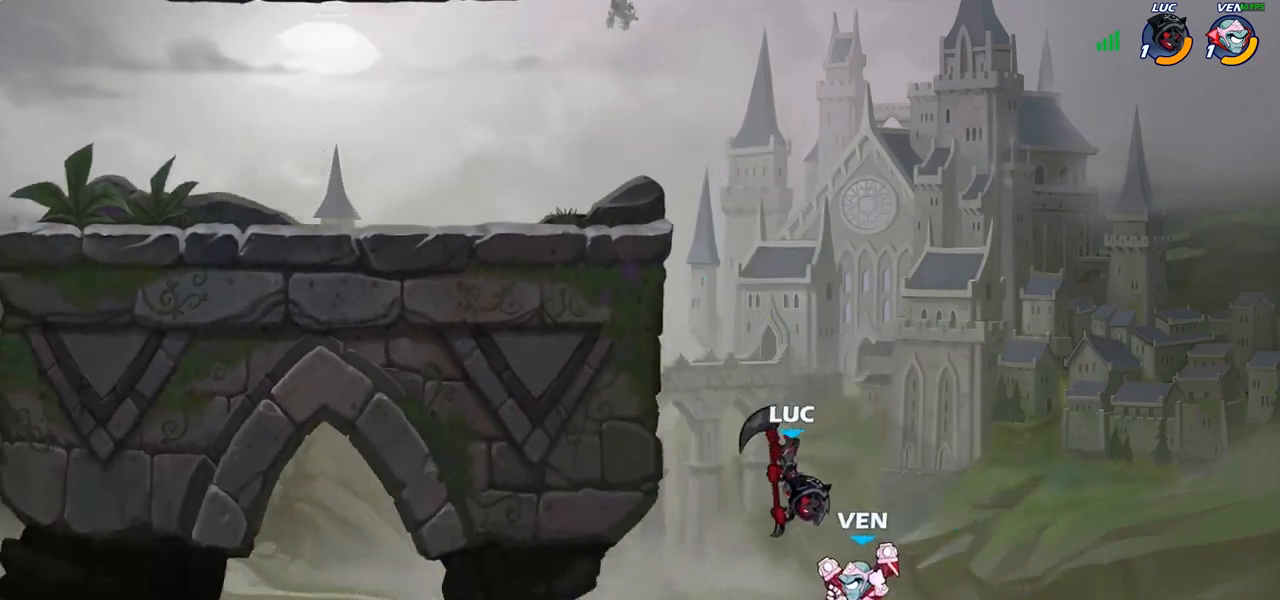
{"buttons": [], "left_stick": "right", "right_stick": "center", "events": [[350, "left_stick", "right"]]}
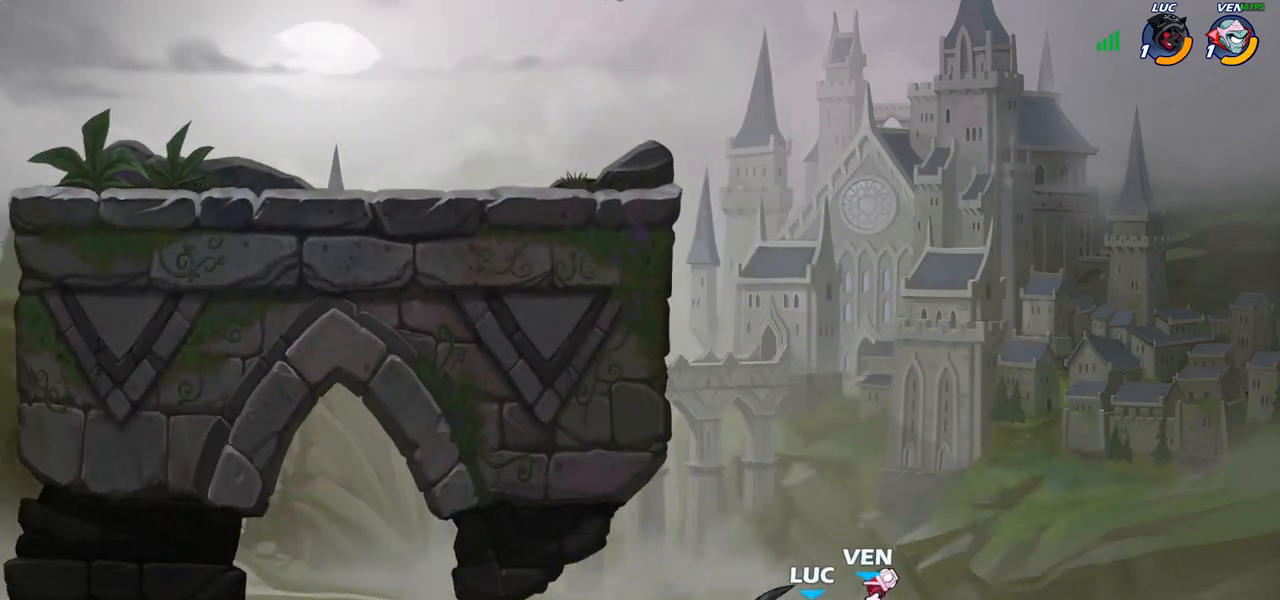
{"buttons": [], "left_stick": "left", "right_stick": "center", "events": [[83, "CIRCLE", "down"], [117, "left_stick", "up-left"], [200, "CIRCLE", "up"], [217, "left_stick", "center"], [383, "left_stick", "left"]]}
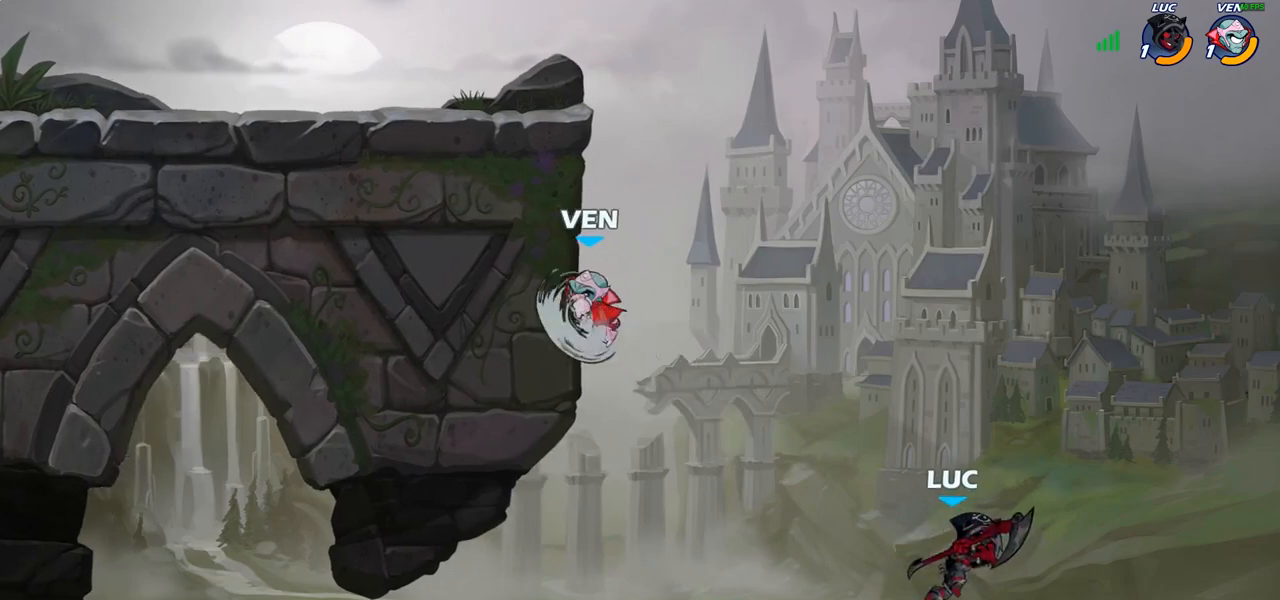
{"buttons": [], "left_stick": "left", "right_stick": "center", "events": [[283, "CROSS", "down"], [500, "CROSS", "up"]]}
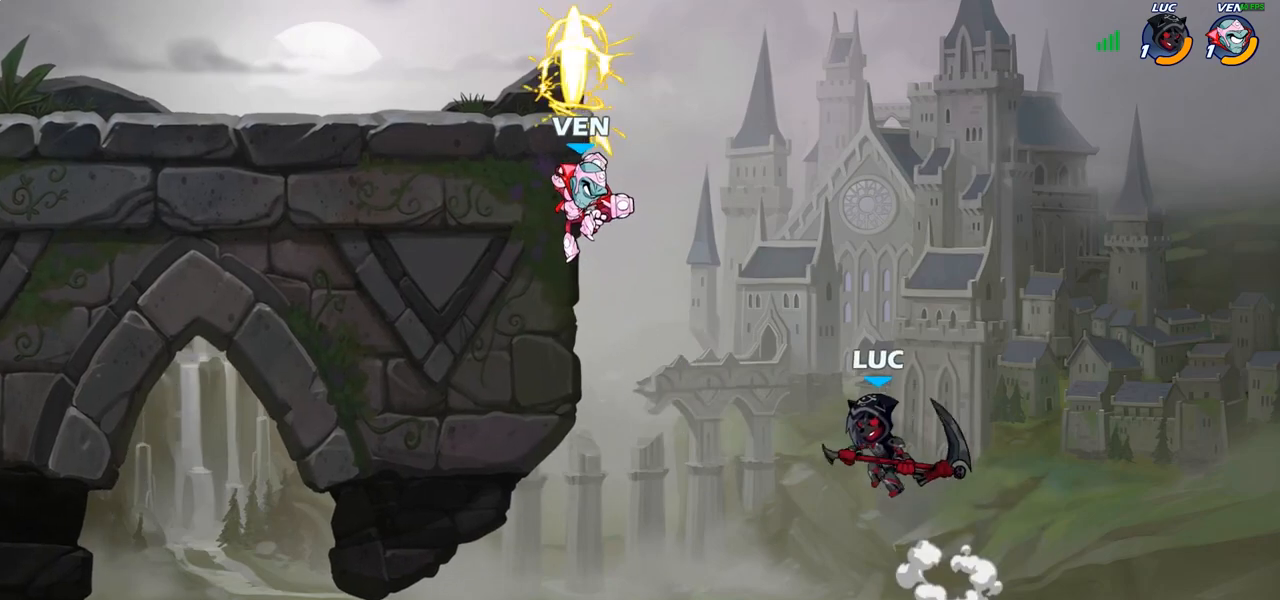
{"buttons": ["R2"], "left_stick": "left", "right_stick": "center", "events": [[367, "R2", "down"]]}
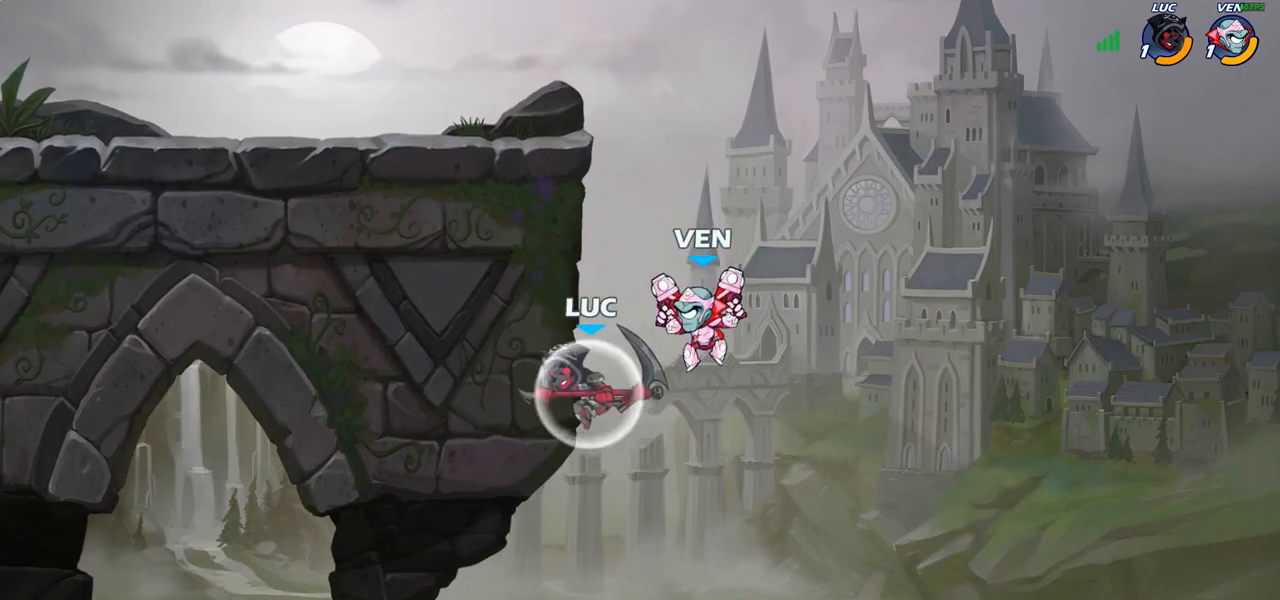
{"buttons": [], "left_stick": "up-left", "right_stick": "center", "events": [[83, "R2", "up"], [133, "left_stick", "right"], [217, "CROSS", "down"], [283, "left_stick", "up-right"], [383, "CROSS", "up"], [417, "left_stick", "up-left"]]}
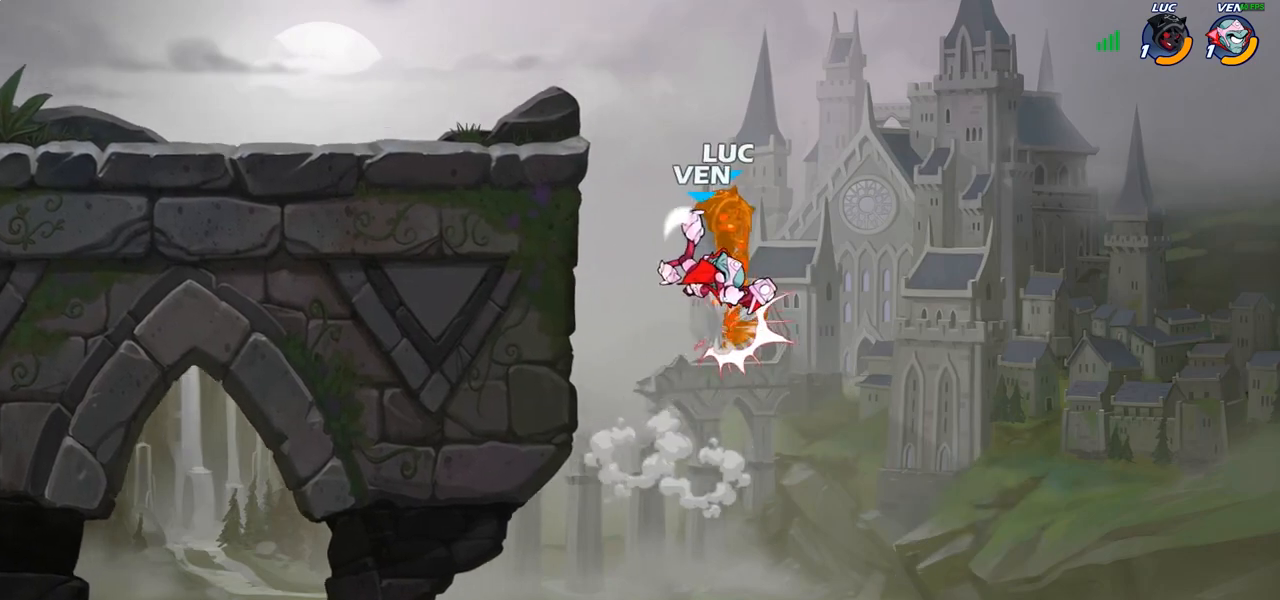
{"buttons": [], "left_stick": "up-left", "right_stick": "center", "events": [[200, "left_stick", "center"], [500, "left_stick", "up-left"]]}
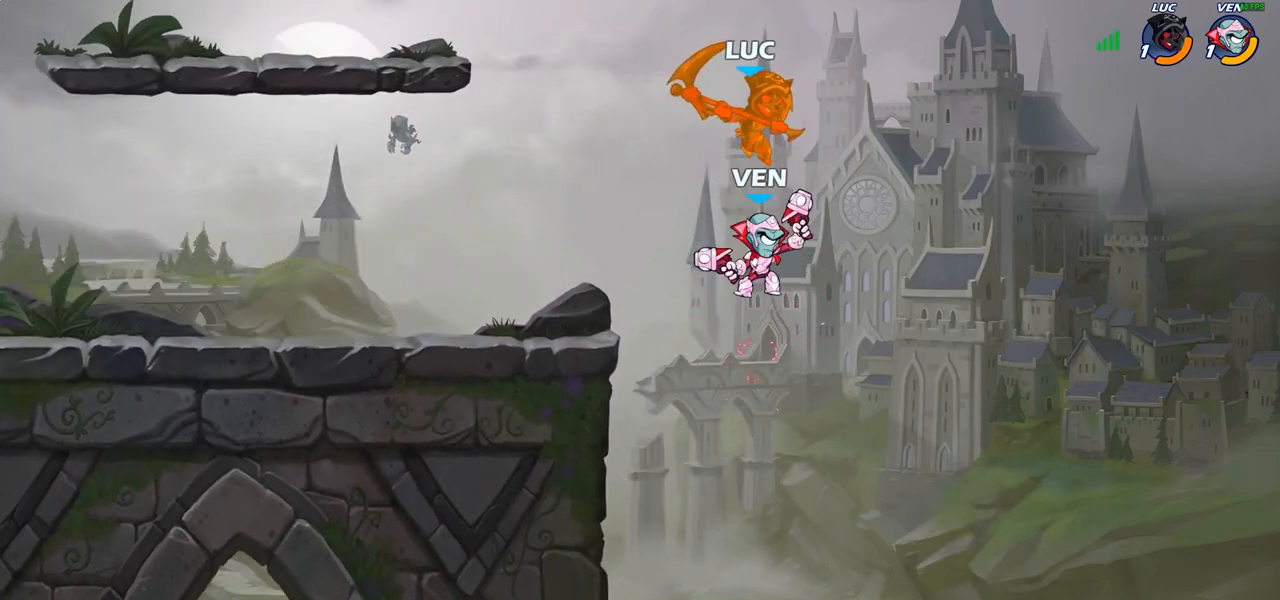
{"buttons": [], "left_stick": "center", "right_stick": "center", "events": [[300, "left_stick", "center"]]}
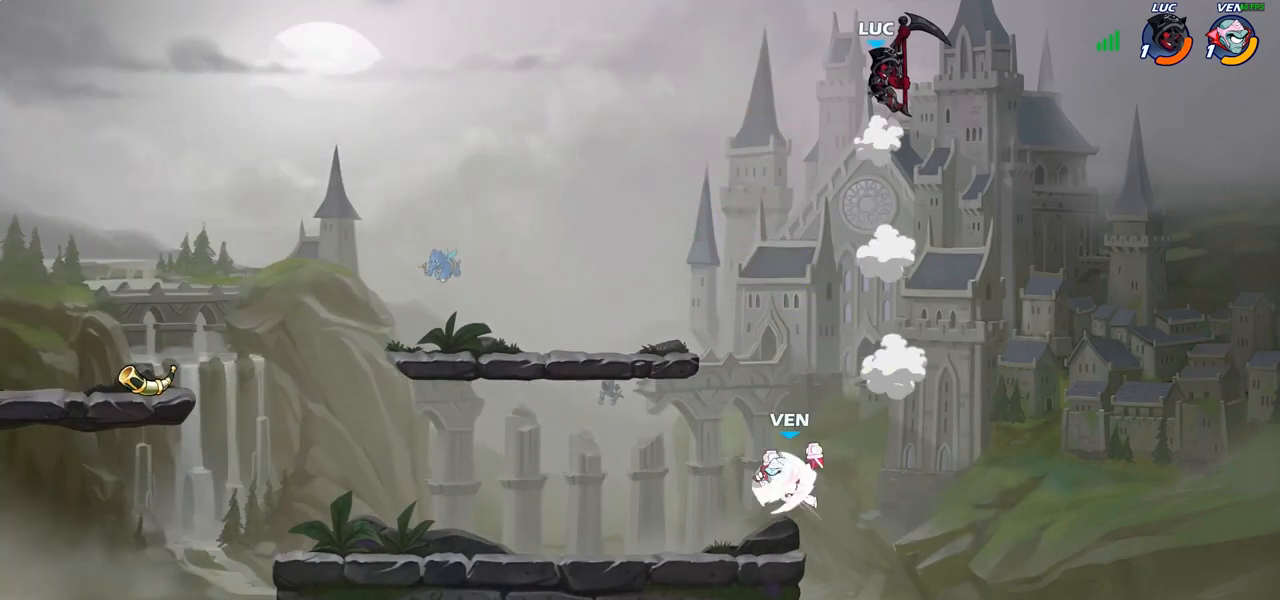
{"buttons": [], "left_stick": "down-left", "right_stick": "center", "events": [[17, "left_stick", "left"], [133, "left_stick", "down-left"], [367, "R1", "down"], [483, "R1", "up"]]}
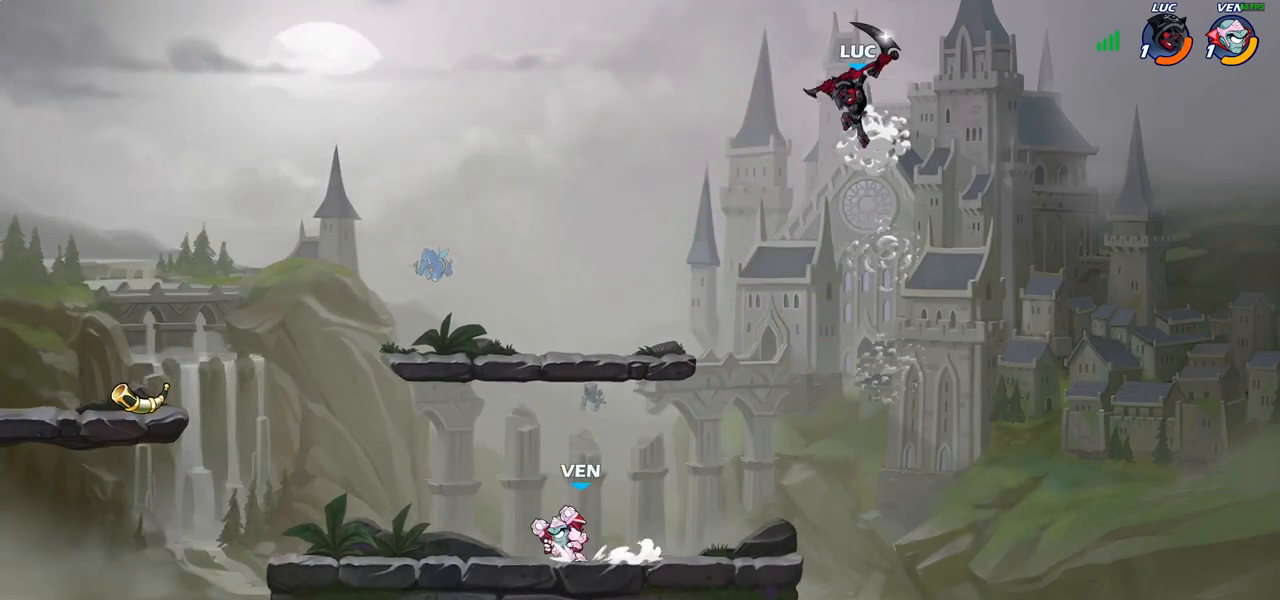
{"buttons": [], "left_stick": "left", "right_stick": "center", "events": [[83, "left_stick", "center"], [267, "left_stick", "left"]]}
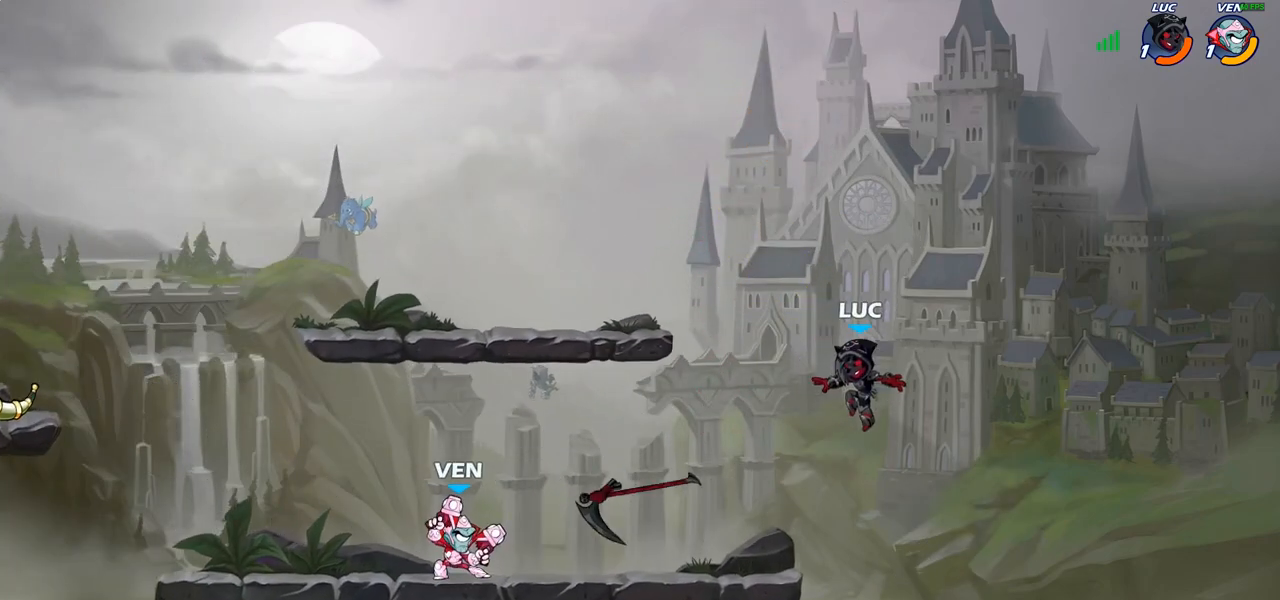
{"buttons": [], "left_stick": "up-left", "right_stick": "center", "events": [[67, "CROSS", "down"], [167, "CROSS", "up"], [433, "left_stick", "up-left"]]}
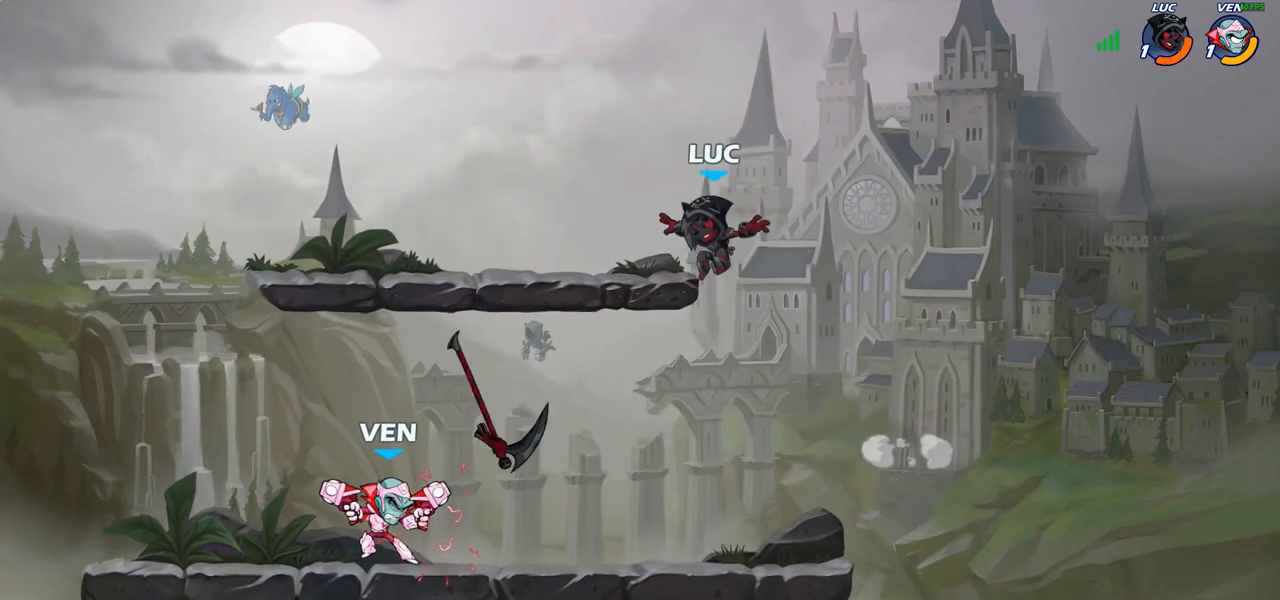
{"buttons": ["CROSS", "R1"], "left_stick": "up-left", "right_stick": "center", "events": [[50, "CROSS", "down"], [100, "CROSS", "up"], [217, "left_stick", "down-left"], [433, "R1", "down"], [467, "left_stick", "up-left"], [483, "CROSS", "down"]]}